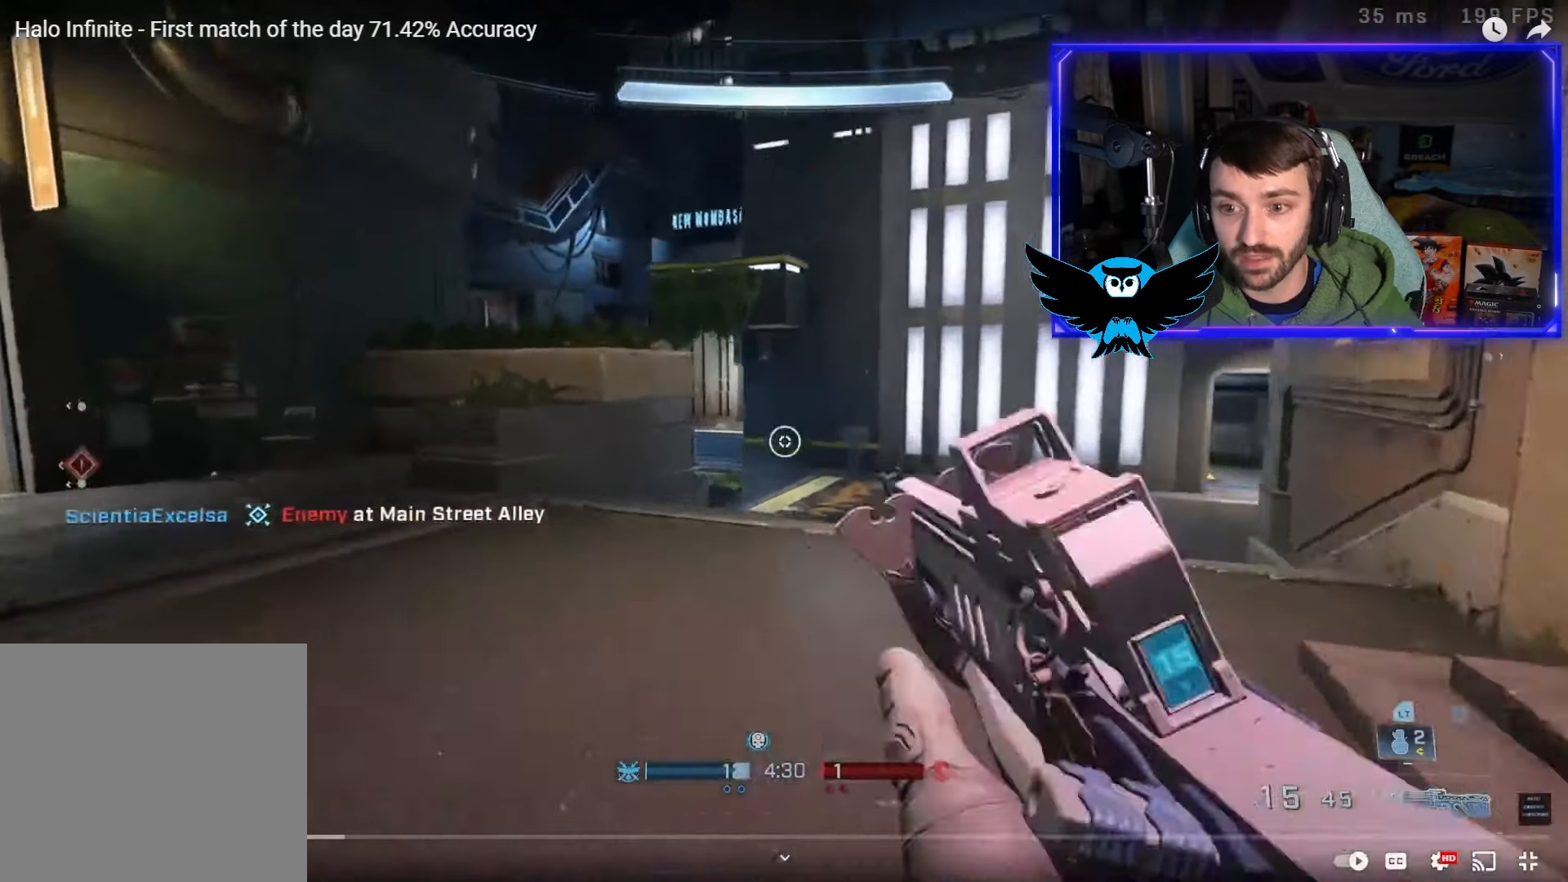
Gameplay with a controller (Xbox layout); each line is a JSON object with the inputs held at the frame after it. "events" lists button and stick changes between this image and that frame as [ms after this image, input, new state], when the widget could be followed in between. Not read: R2.
{"buttons": [], "left_stick": "up-right", "right_stick": "left", "events": [[233, "L1", "down"], [367, "L3", "up"], [400, "left_stick", "up-right"], [433, "L1", "up"]]}
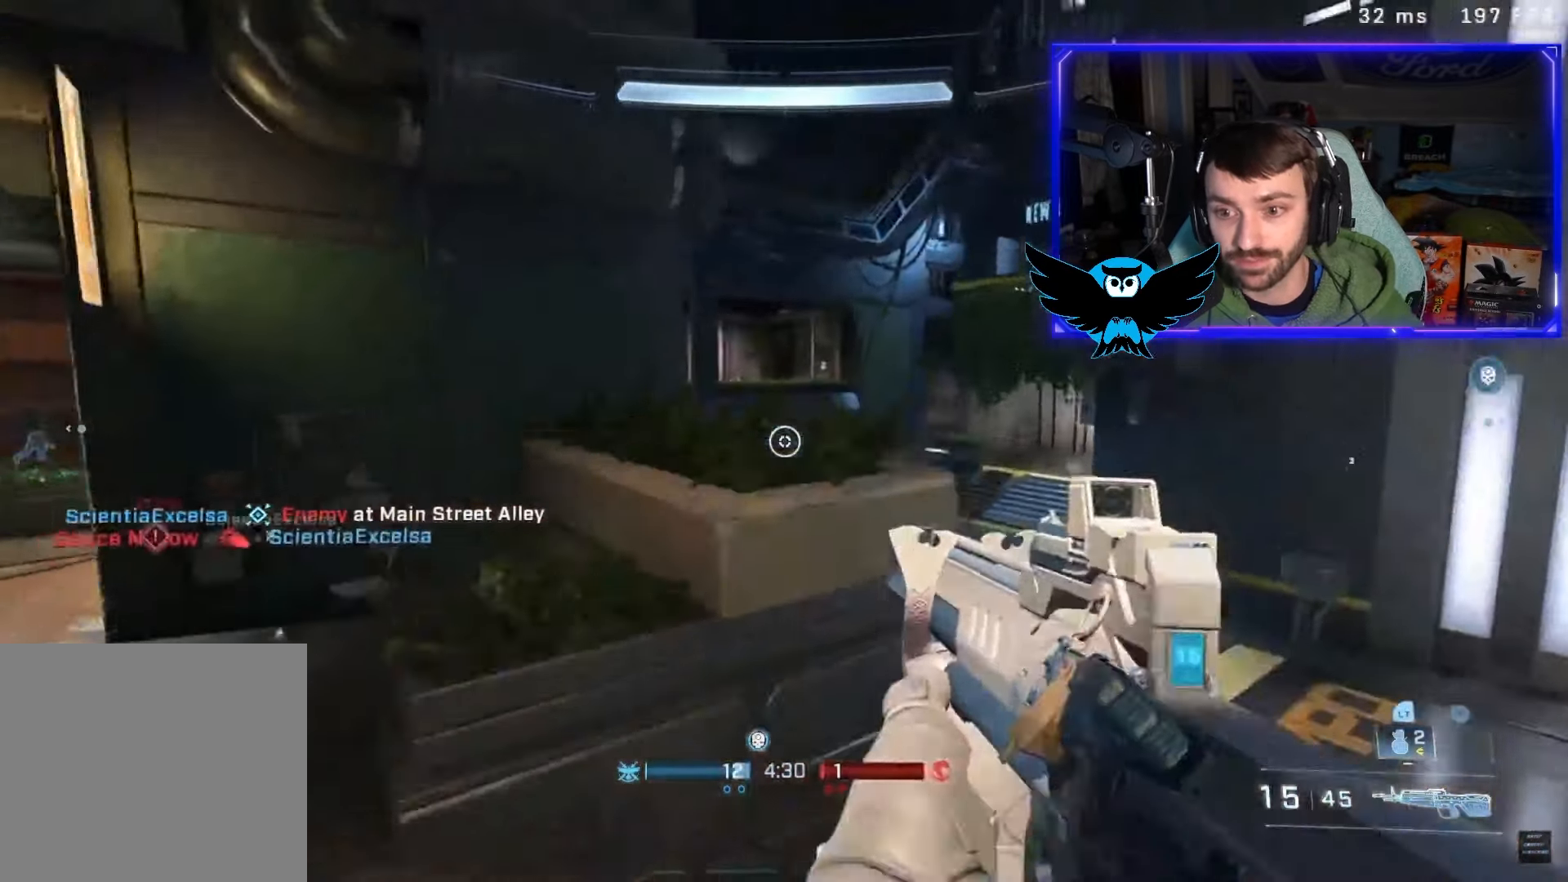
{"buttons": [], "left_stick": "up-right", "right_stick": "center", "events": [[200, "right_stick", "center"], [267, "right_stick", "left"], [433, "right_stick", "center"]]}
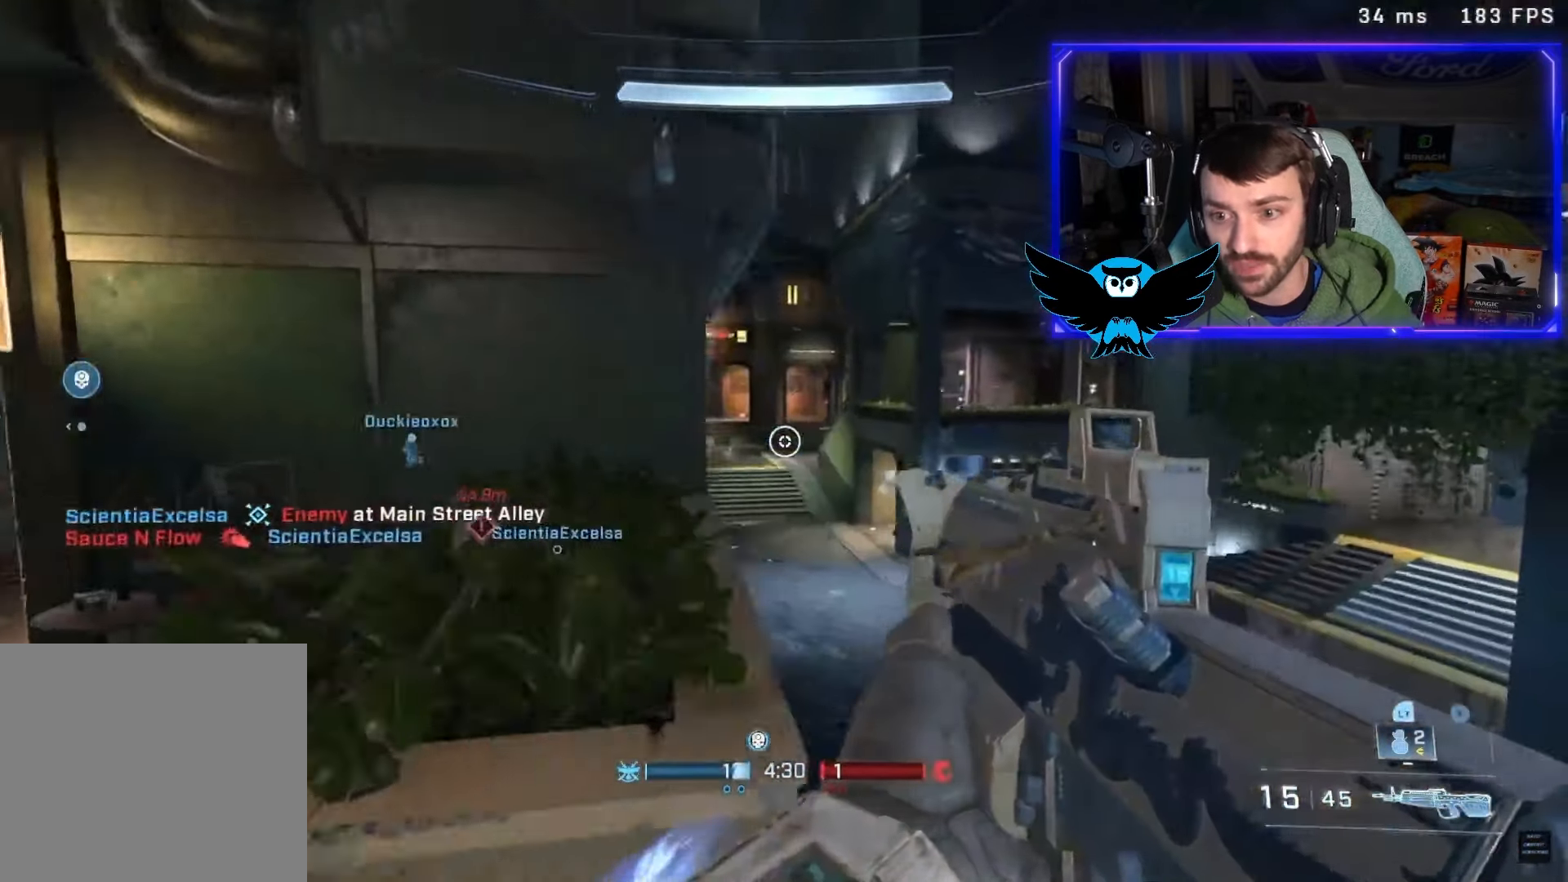
{"buttons": [], "left_stick": "down-right", "right_stick": "up-left", "events": [[67, "right_stick", "up-left"], [367, "R3", "down"], [433, "R3", "up"], [467, "left_stick", "down-right"]]}
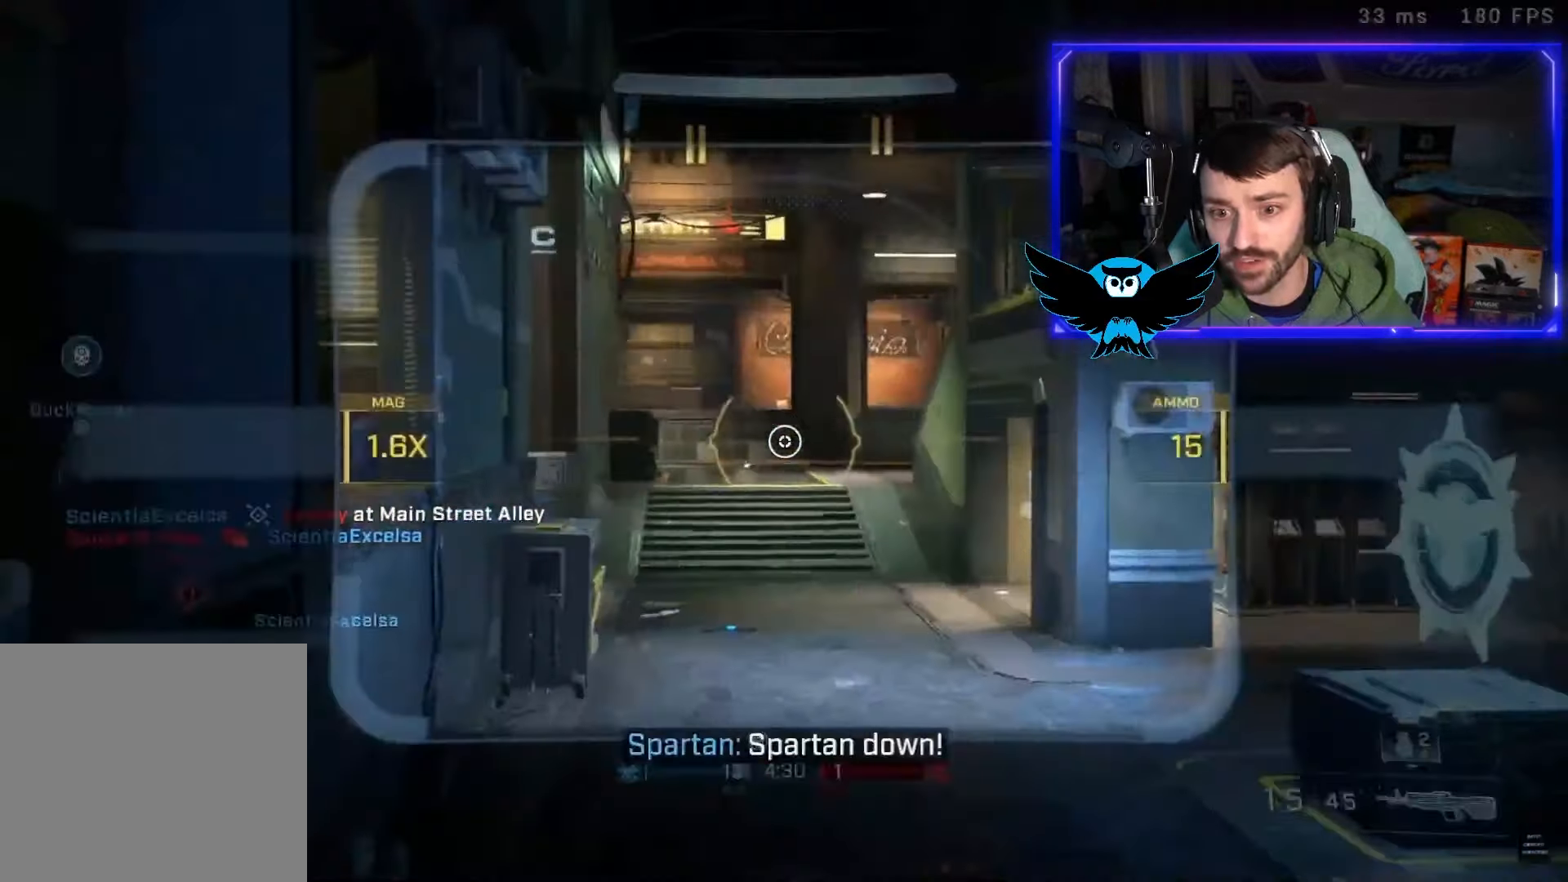
{"buttons": ["R3"], "left_stick": "down", "right_stick": "center", "events": [[50, "left_stick", "down"], [117, "right_stick", "center"], [167, "right_stick", "up"], [250, "right_stick", "up-left"], [467, "R3", "down"], [500, "right_stick", "center"]]}
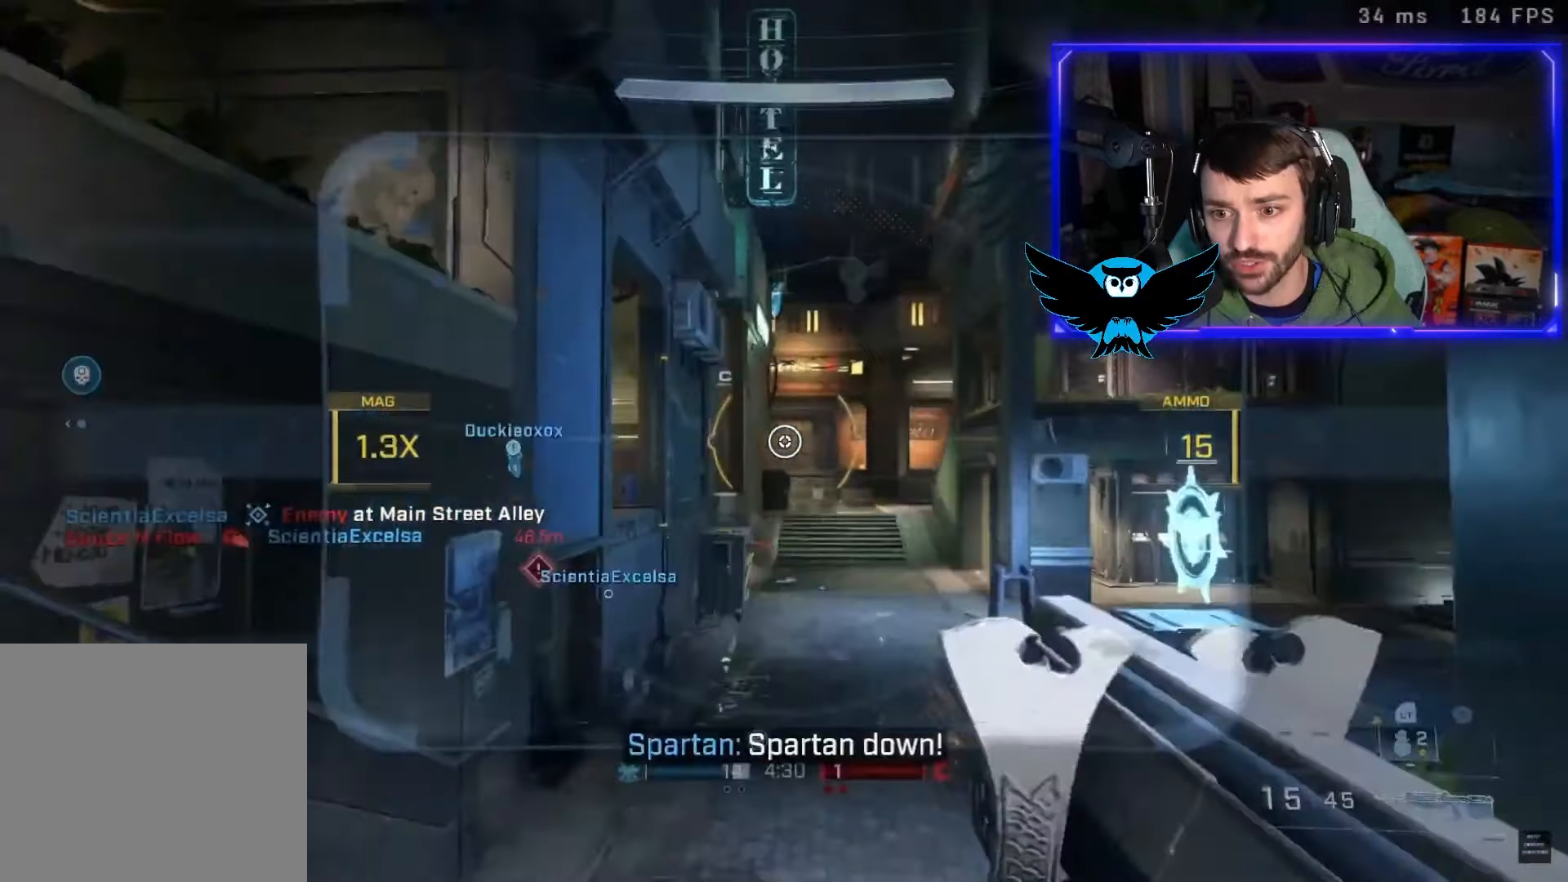
{"buttons": [], "left_stick": "right", "right_stick": "down-right", "events": [[100, "R3", "up"], [100, "right_stick", "left"], [167, "left_stick", "left"], [300, "right_stick", "right"], [317, "left_stick", "up"], [367, "left_stick", "right"], [433, "right_stick", "down-right"]]}
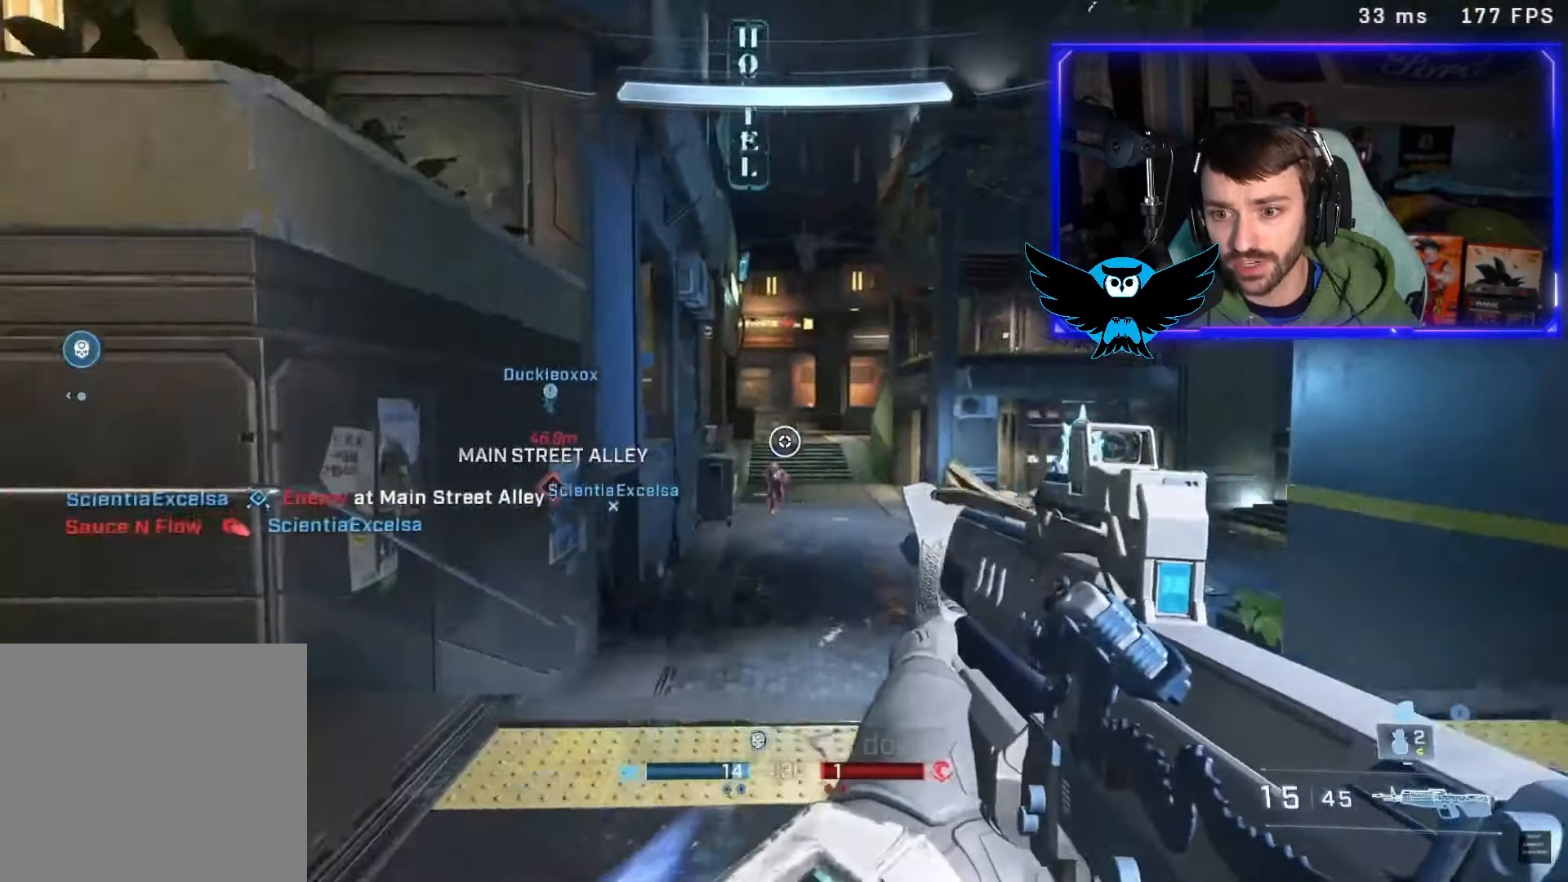
{"buttons": [], "left_stick": "up", "right_stick": "center", "events": [[33, "right_stick", "center"], [67, "left_stick", "left"], [267, "left_stick", "up-left"], [267, "right_stick", "left"], [317, "right_stick", "down-left"], [333, "DPAD_UP", "down"], [400, "left_stick", "up"], [433, "right_stick", "center"], [500, "DPAD_UP", "up"]]}
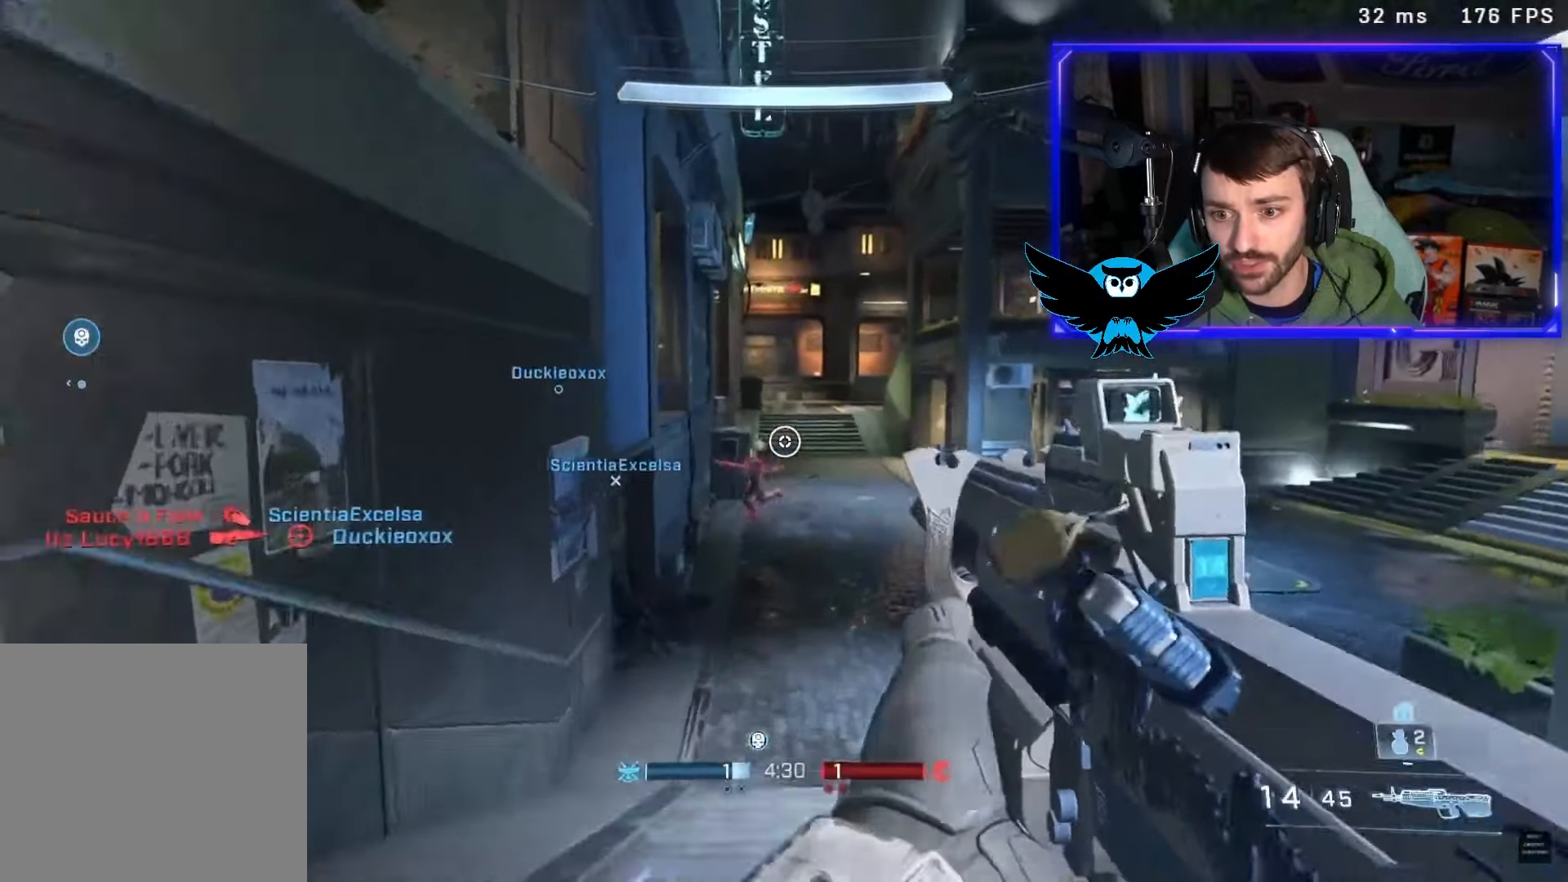
{"buttons": [], "left_stick": "center", "right_stick": "left", "events": [[50, "left_stick", "center"], [100, "left_stick", "down-left"], [167, "right_stick", "down-left"], [233, "left_stick", "down-right"], [300, "right_stick", "center"], [333, "left_stick", "up-right"], [467, "left_stick", "center"], [467, "right_stick", "left"]]}
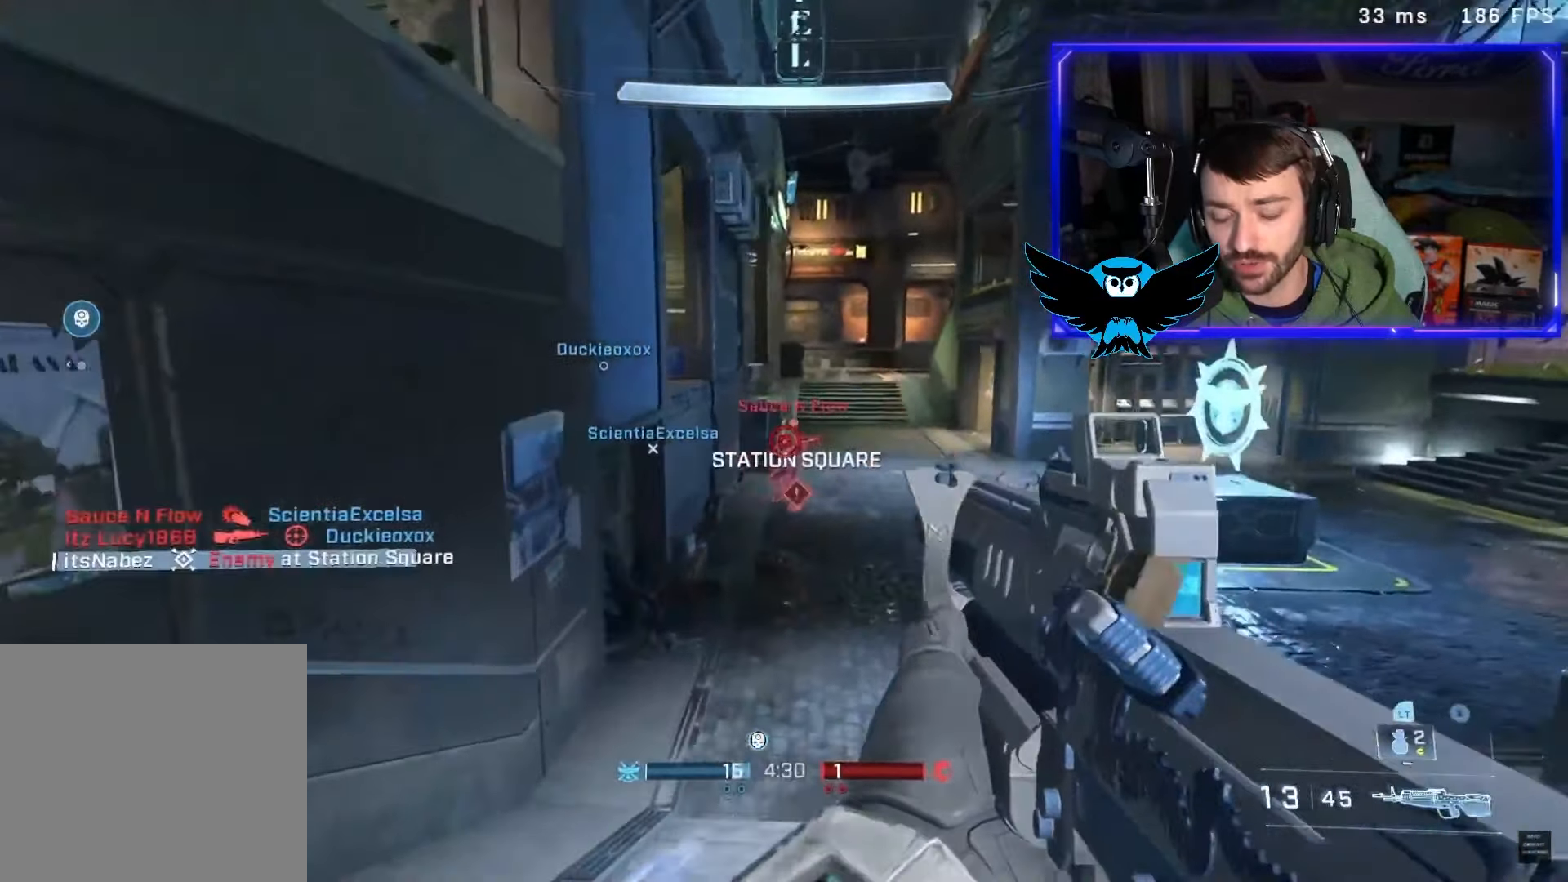
{"buttons": [], "left_stick": "up-left", "right_stick": "up-left", "events": [[33, "left_stick", "right"], [33, "right_stick", "center"], [100, "right_stick", "right"], [167, "L3", "down"], [167, "right_stick", "center"], [300, "L3", "up"], [367, "left_stick", "center"], [367, "right_stick", "up"], [433, "right_stick", "up-left"], [467, "left_stick", "up-left"]]}
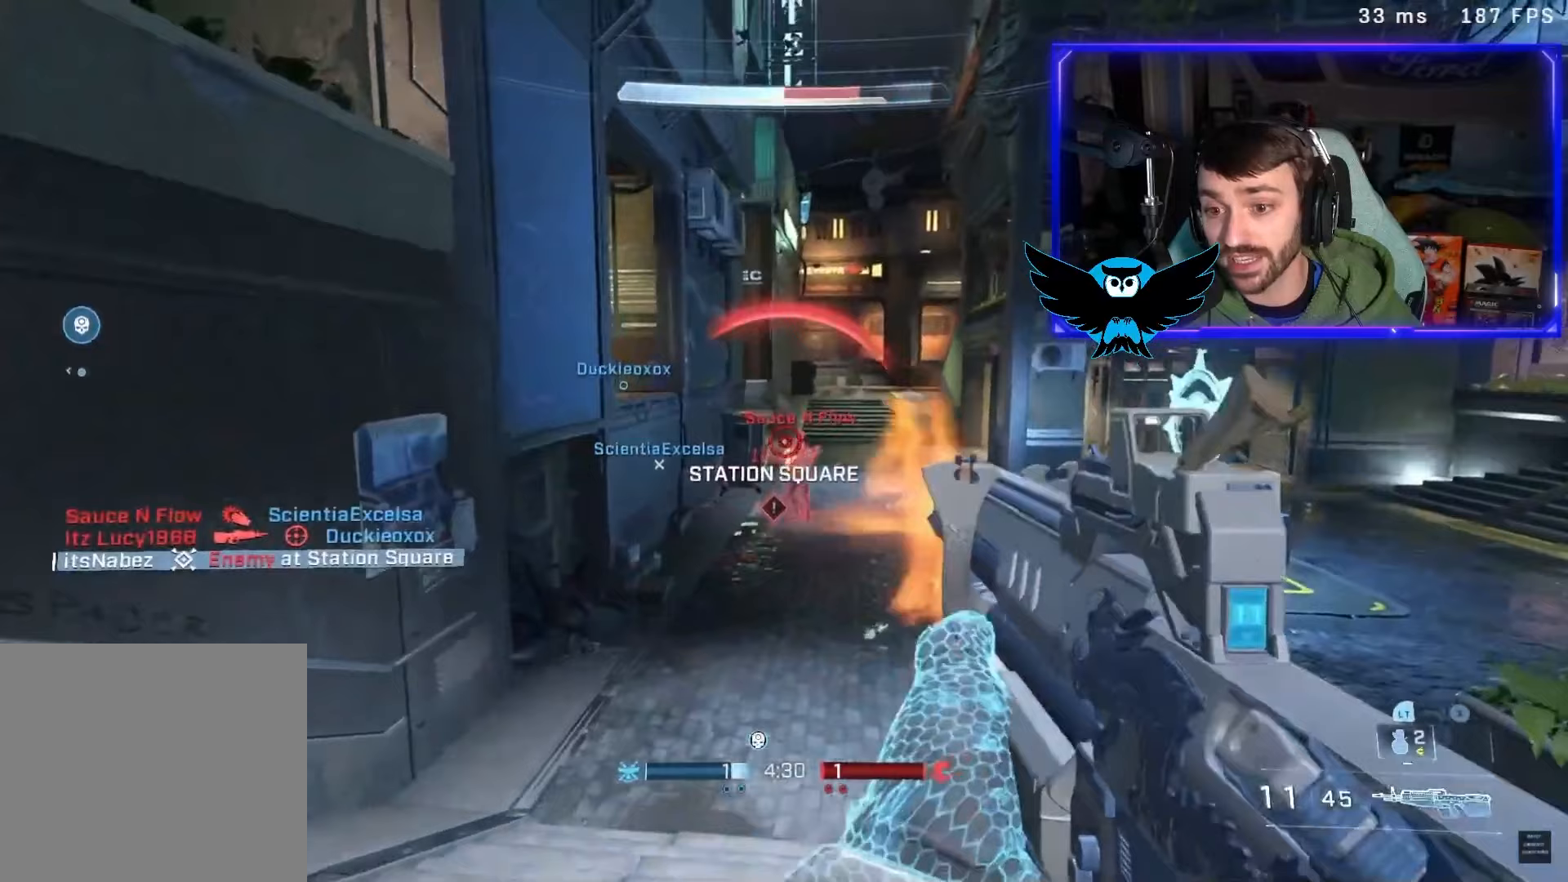
{"buttons": [], "left_stick": "right", "right_stick": "center", "events": [[33, "L3", "down"], [67, "right_stick", "center"], [167, "L3", "up"], [167, "left_stick", "down-right"], [167, "right_stick", "right"], [233, "right_stick", "center"], [300, "left_stick", "right"]]}
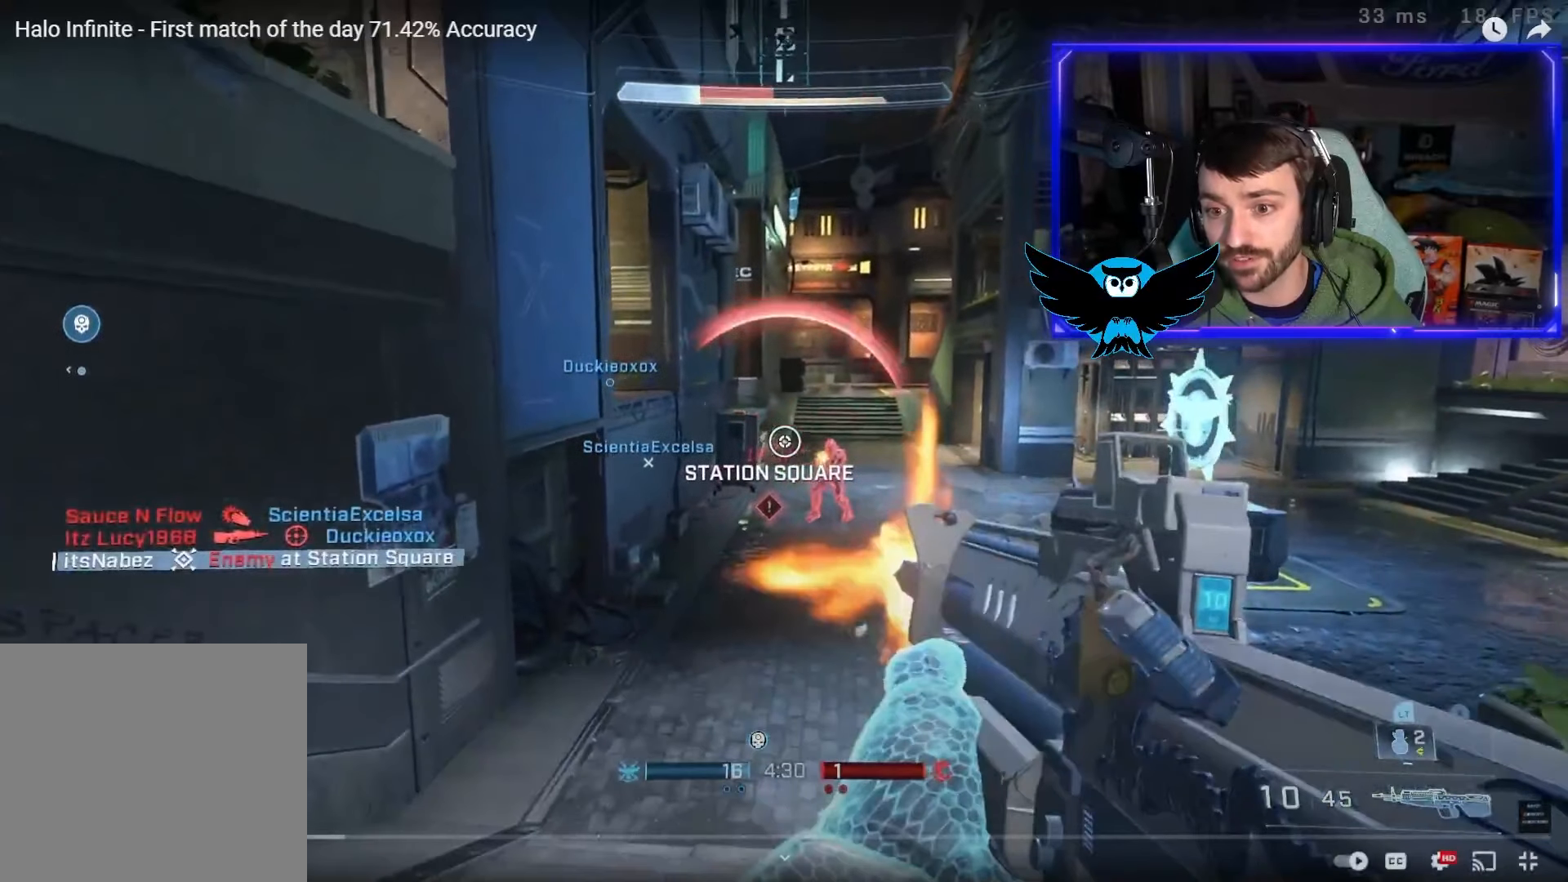
{"buttons": [], "left_stick": "right", "right_stick": "center", "events": []}
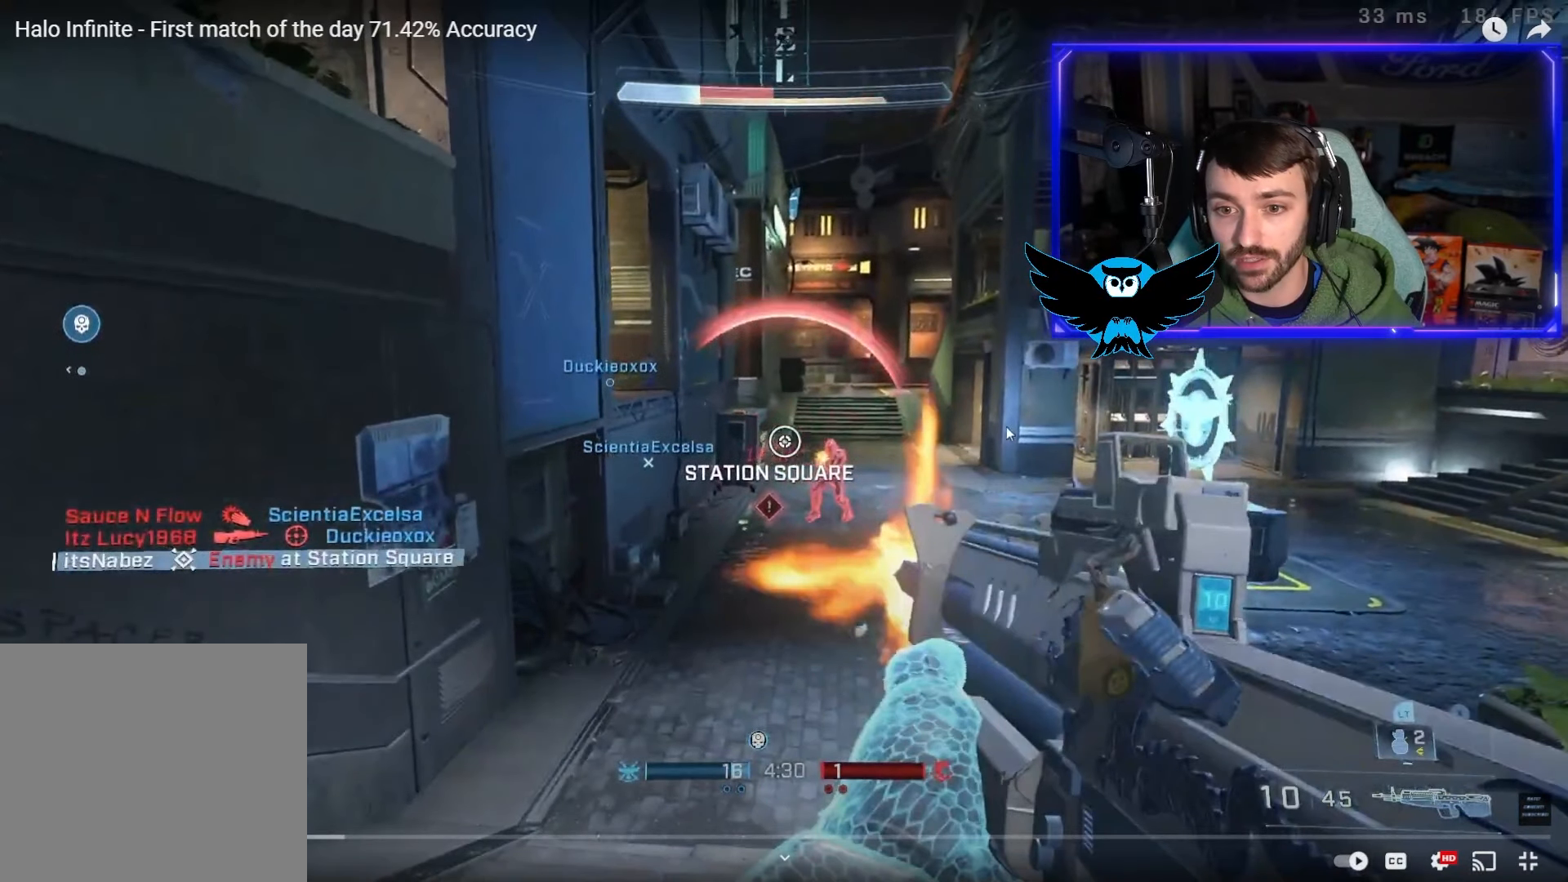
{"buttons": [], "left_stick": "right", "right_stick": "center", "events": []}
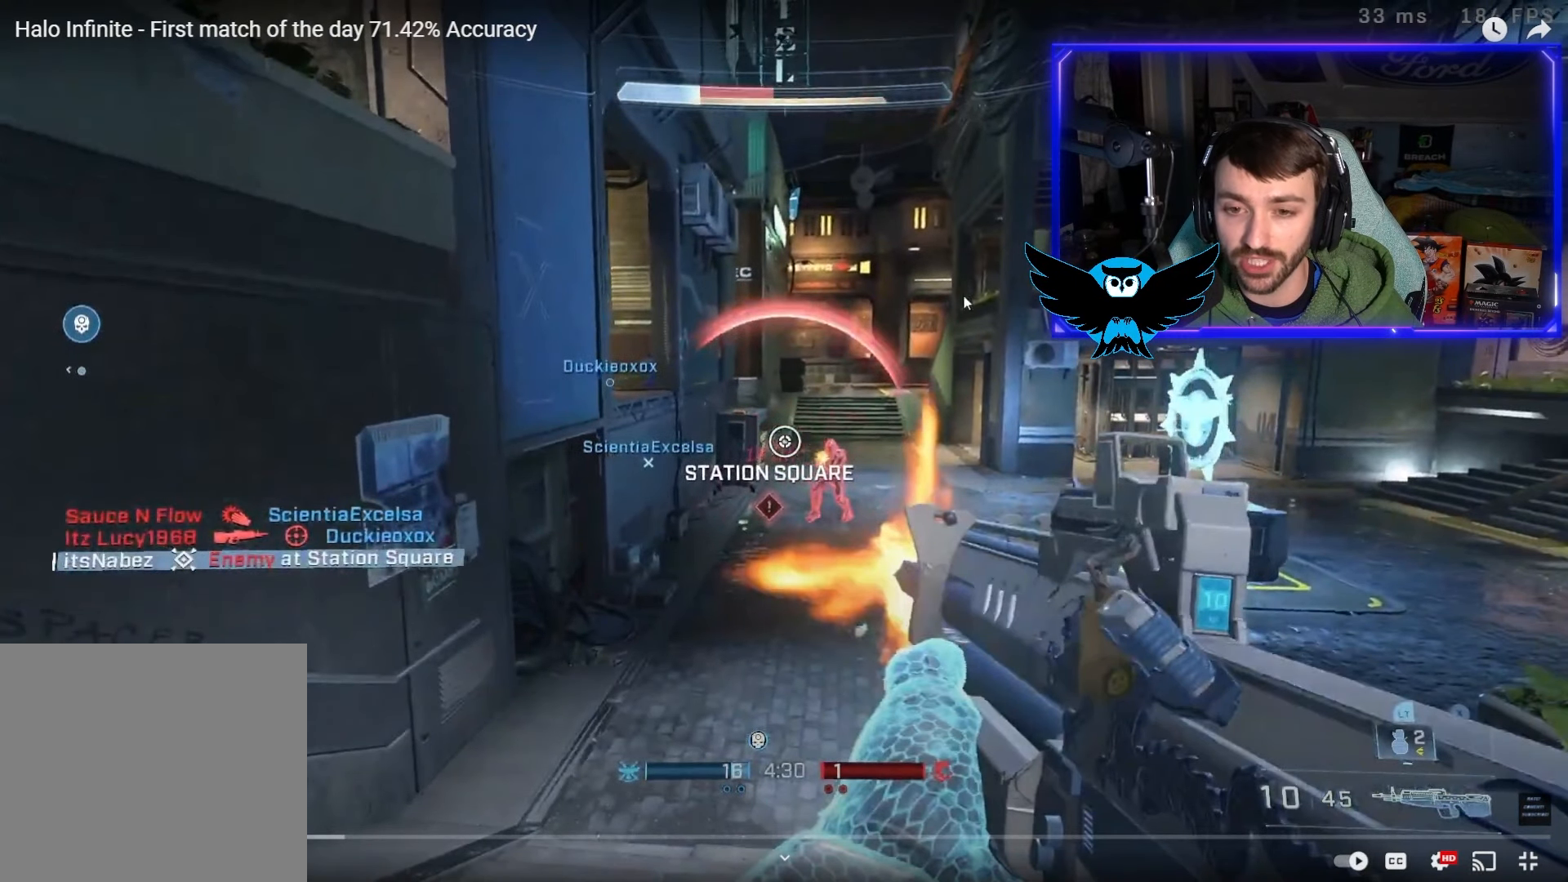
{"buttons": [], "left_stick": "right", "right_stick": "center", "events": []}
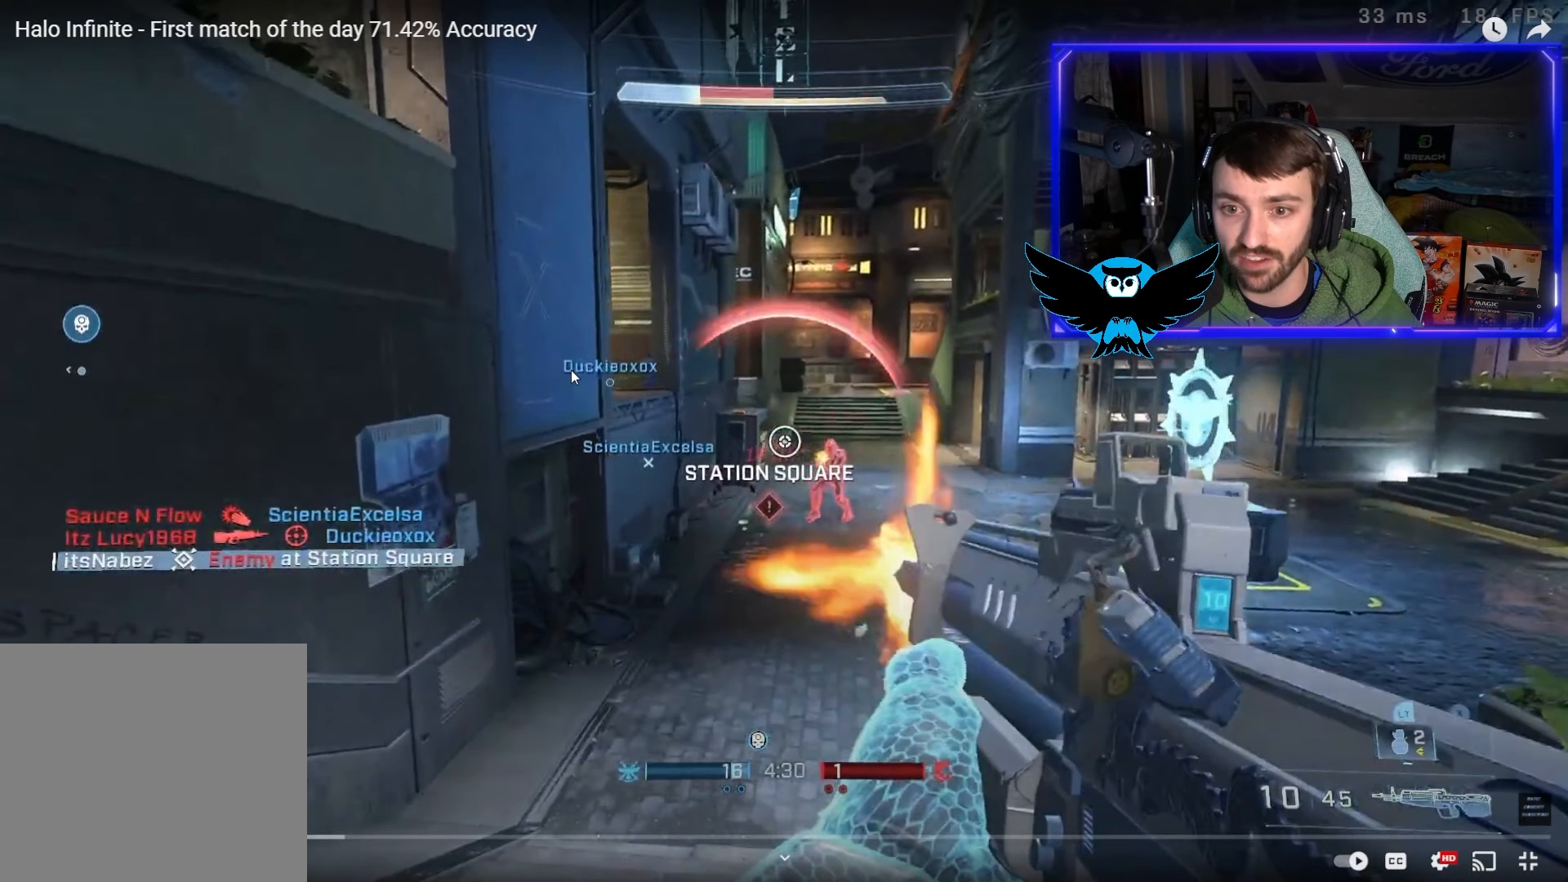
{"buttons": [], "left_stick": "right", "right_stick": "center", "events": []}
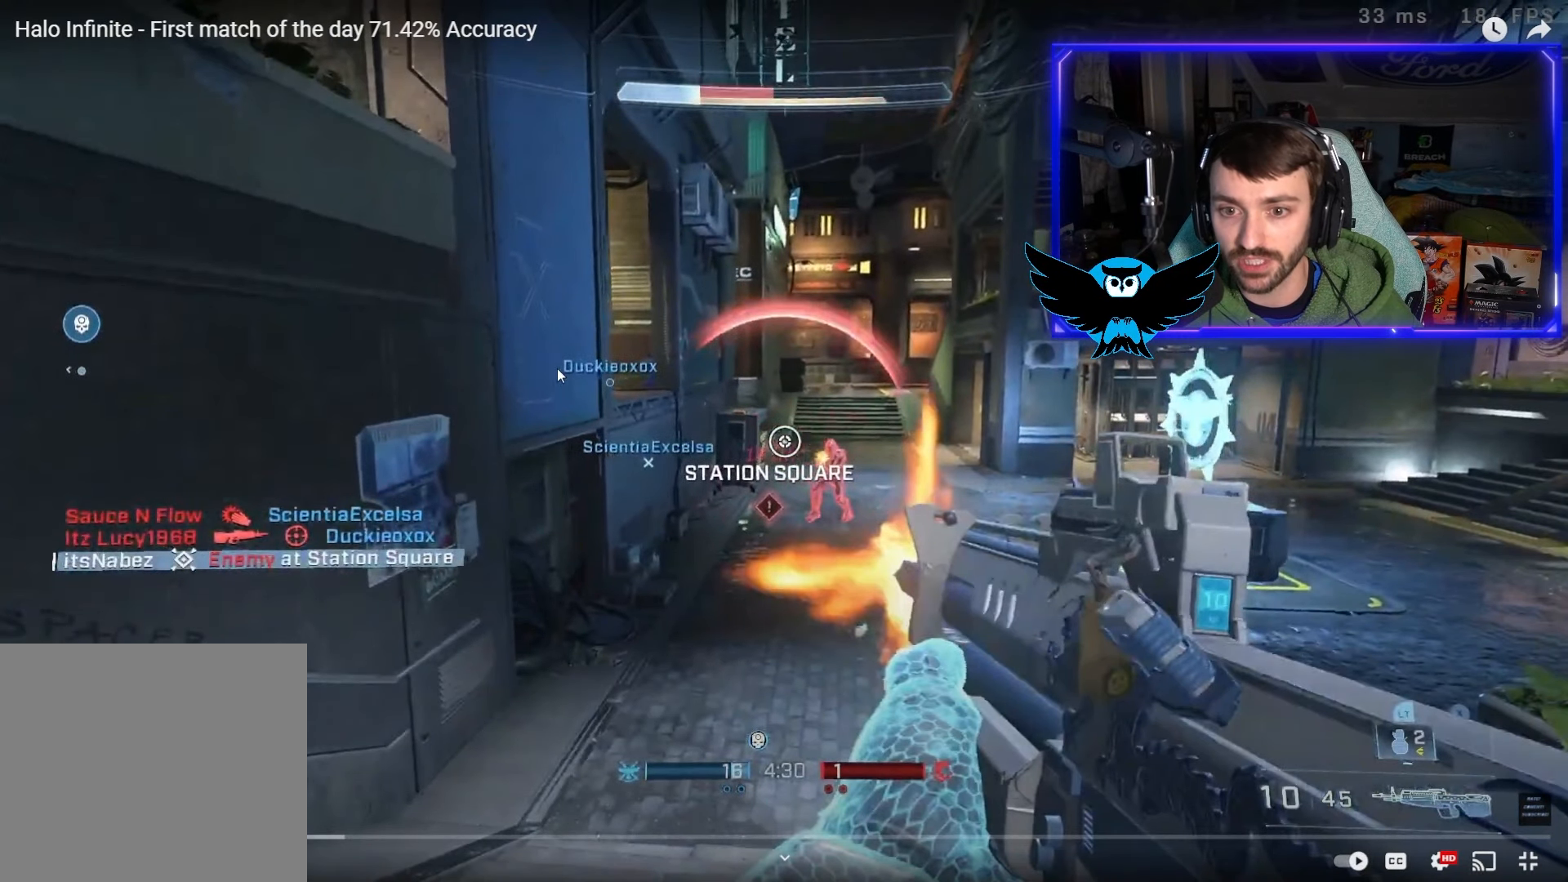
{"buttons": [], "left_stick": "right", "right_stick": "center", "events": []}
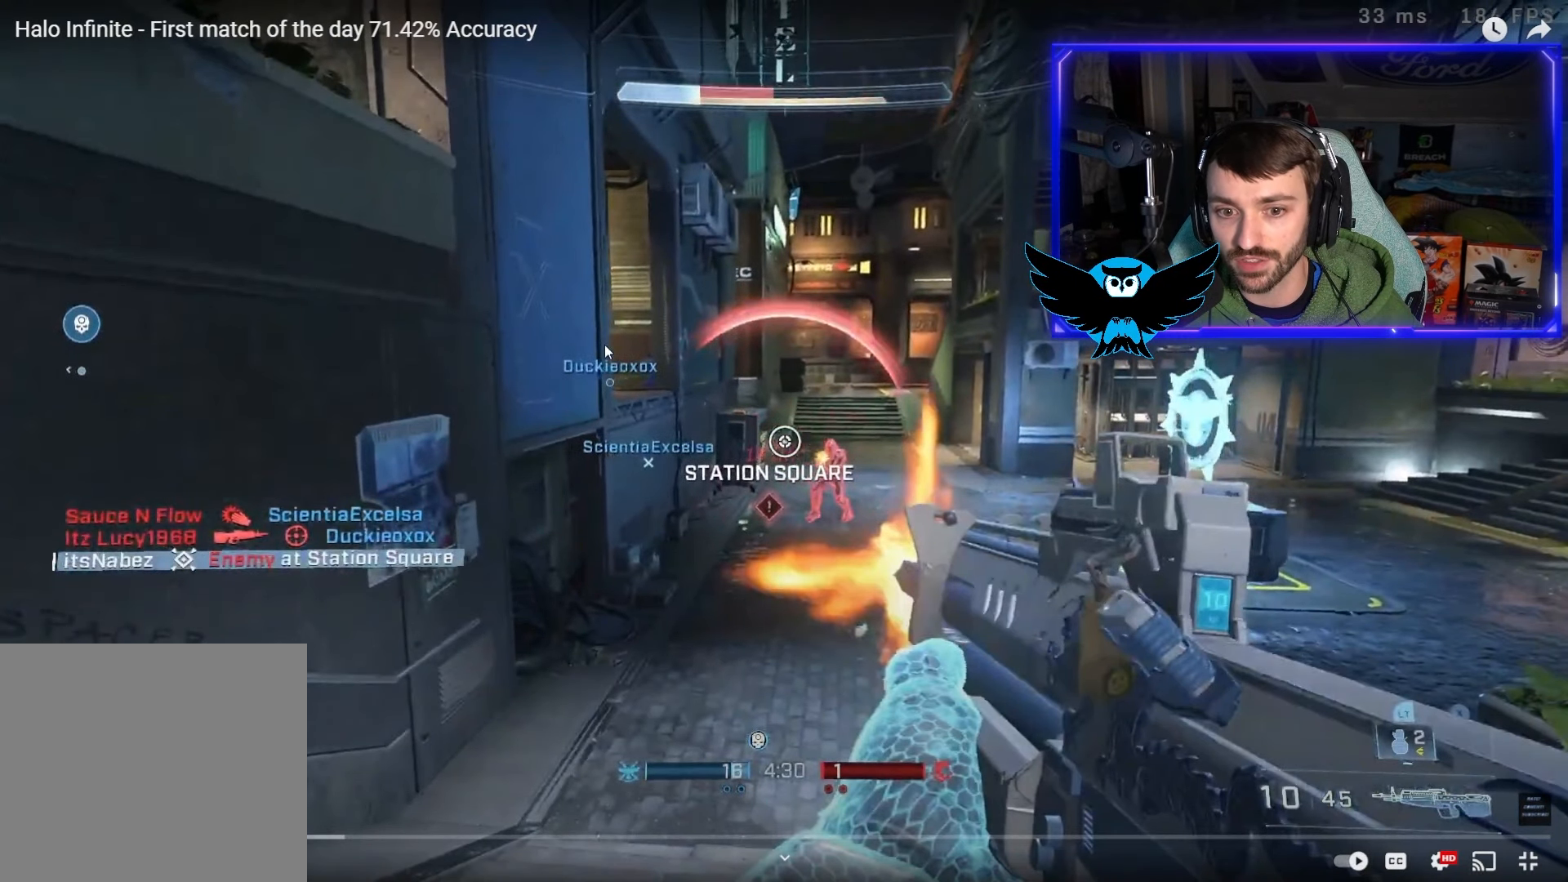
{"buttons": [], "left_stick": "right", "right_stick": "center", "events": []}
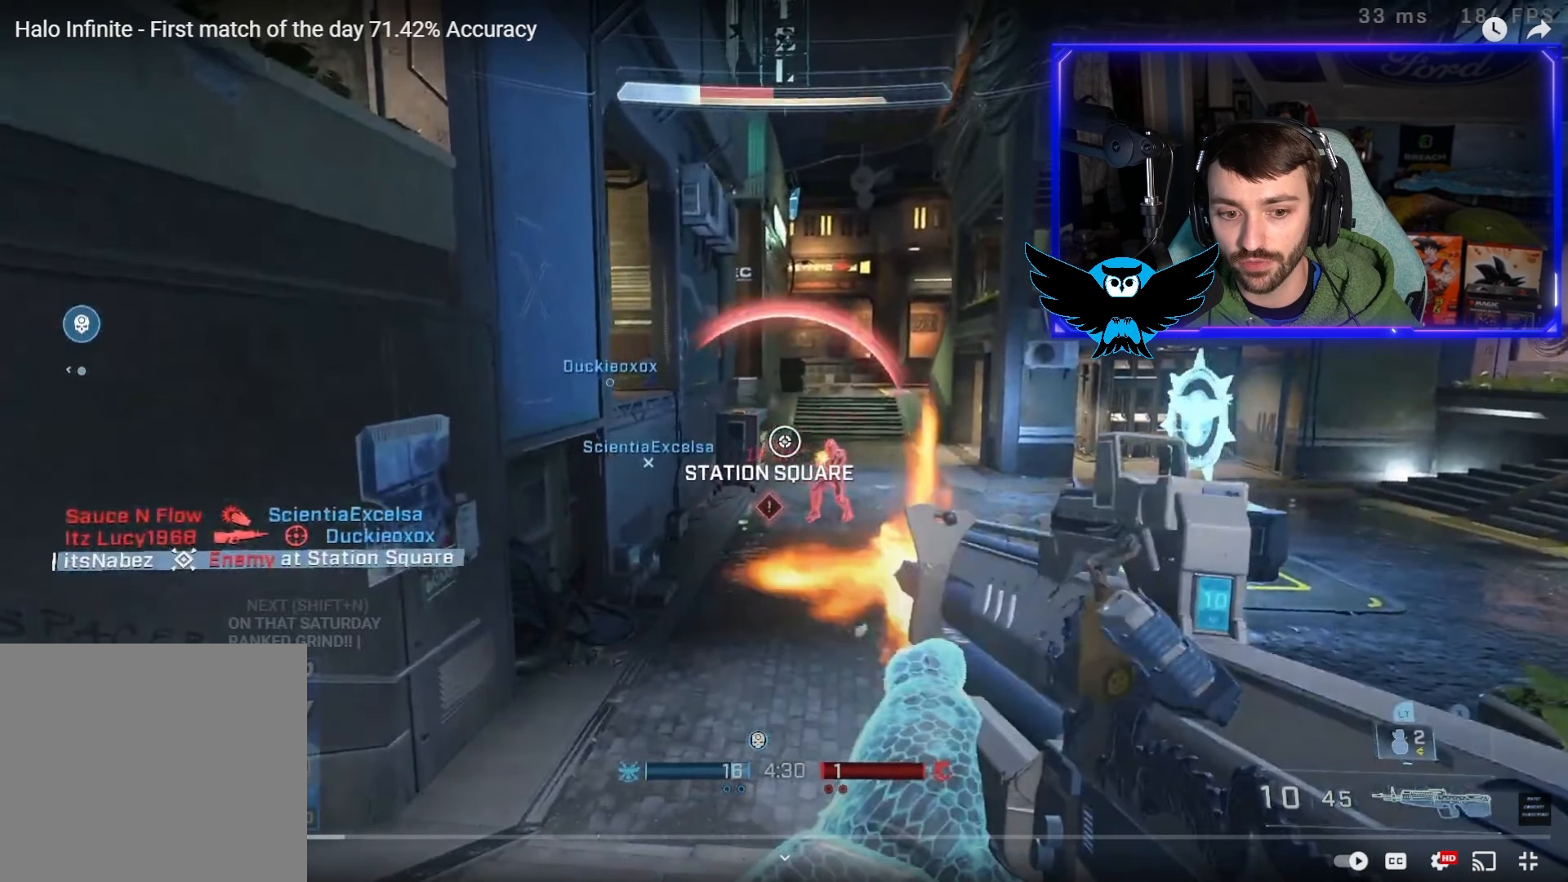
{"buttons": [], "left_stick": "right", "right_stick": "center", "events": []}